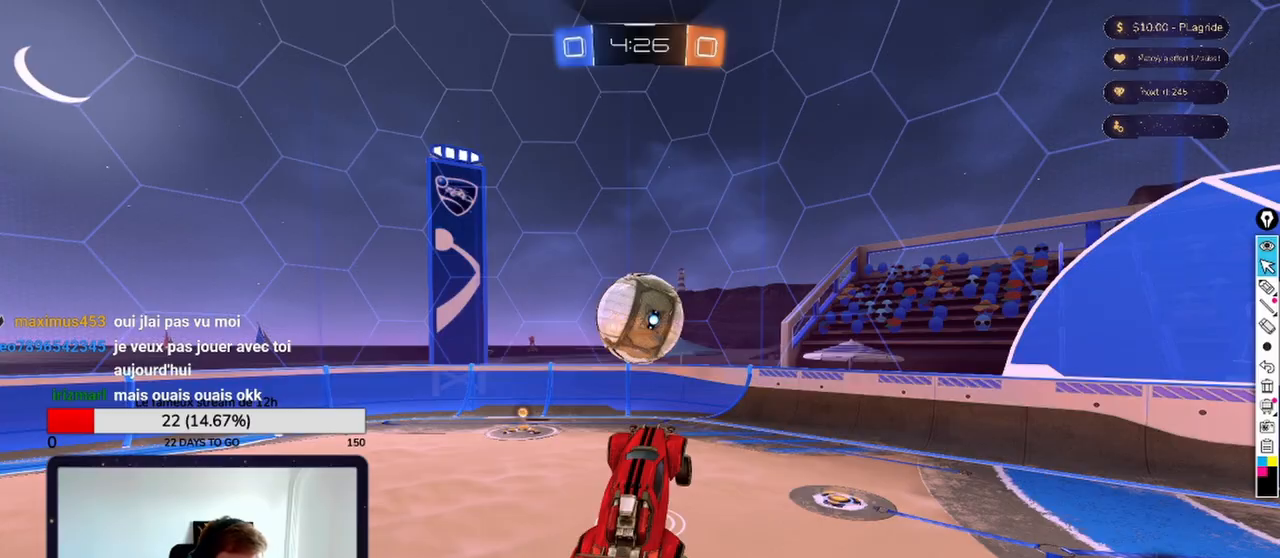
Gameplay with a controller (Xbox layout); each line is a JSON object with the inputs held at the frame after it. "events" lists button and stick changes between this image and that frame as [ms after this image, input, new state], when the widget could be followed in between.
{"buttons": [], "left_stick": "center", "right_stick": "center", "events": [[375, "A", "down"], [500, "A", "up"]]}
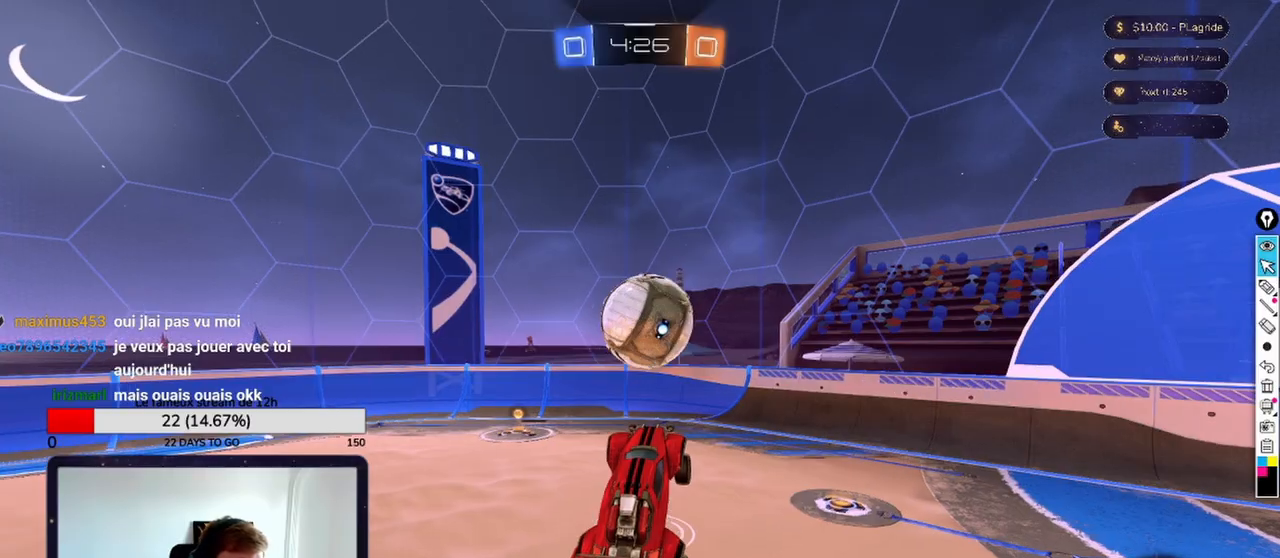
{"buttons": [], "left_stick": "center", "right_stick": "center", "events": [[208, "A", "down"], [333, "A", "up"]]}
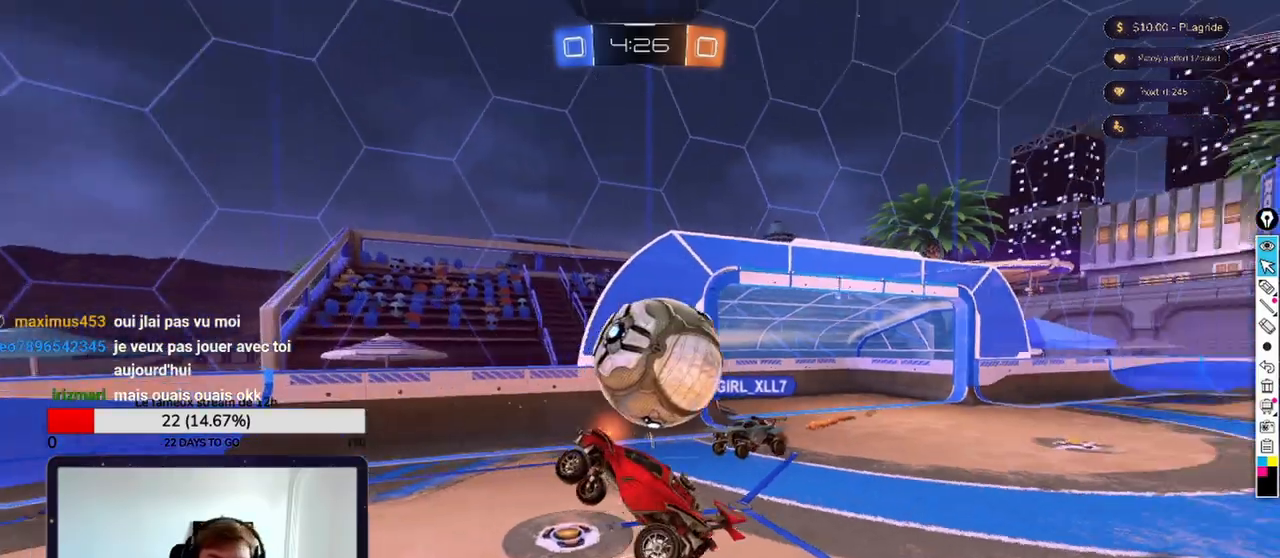
{"buttons": [], "left_stick": "center", "right_stick": "center", "events": [[292, "A", "down"], [458, "A", "up"]]}
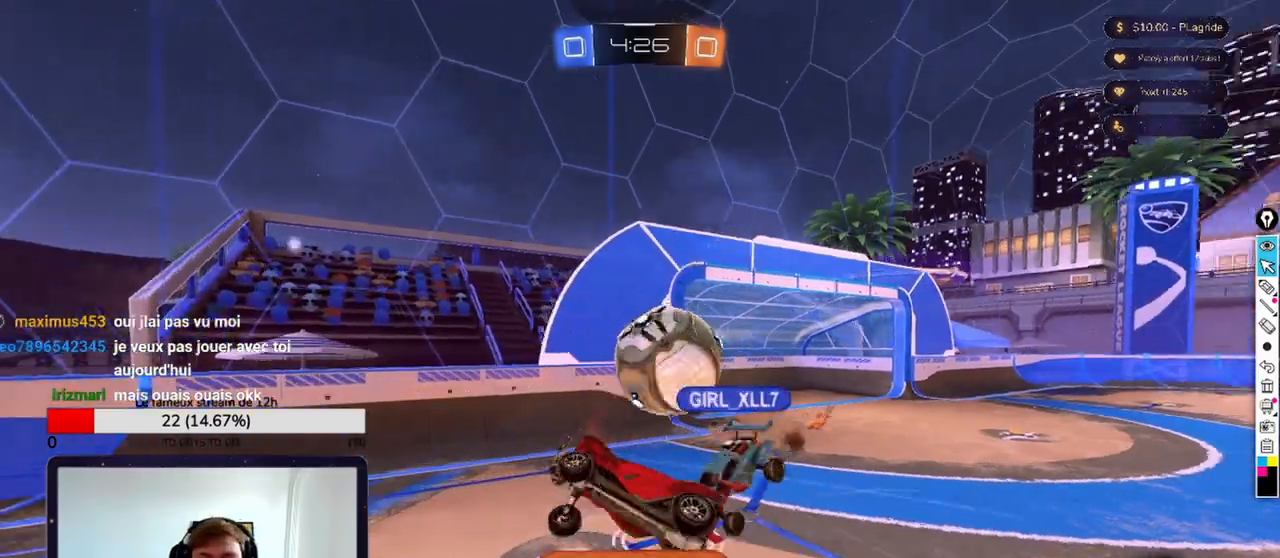
{"buttons": [], "left_stick": "center", "right_stick": "center", "events": []}
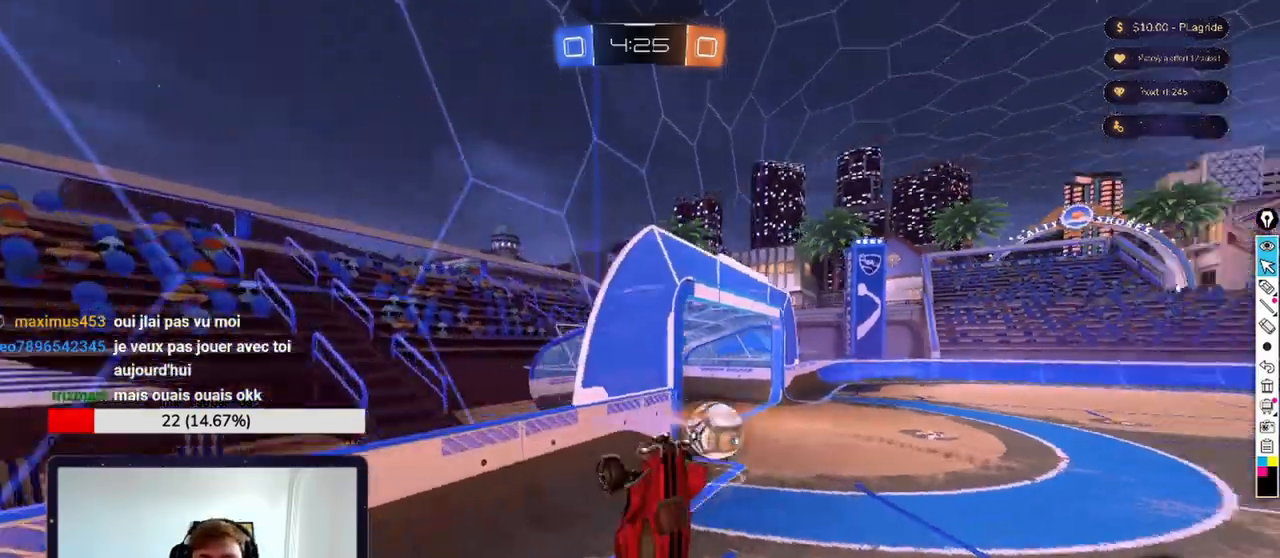
{"buttons": [], "left_stick": "center", "right_stick": "center", "events": [[292, "A", "down"], [500, "A", "up"]]}
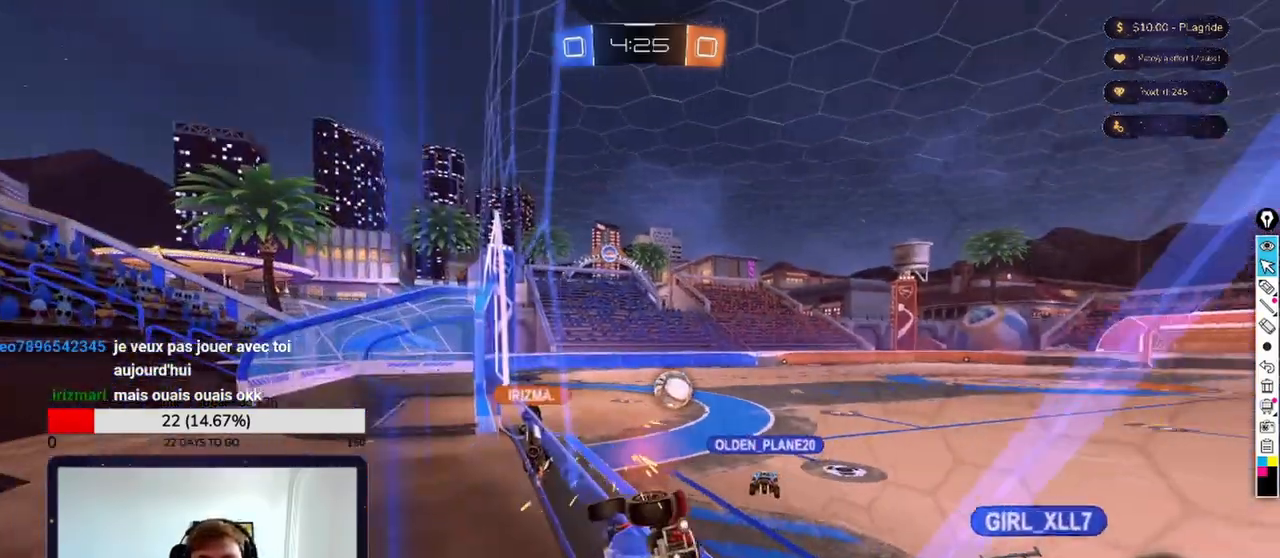
{"buttons": [], "left_stick": "center", "right_stick": "center", "events": [[208, "A", "down"], [375, "A", "up"]]}